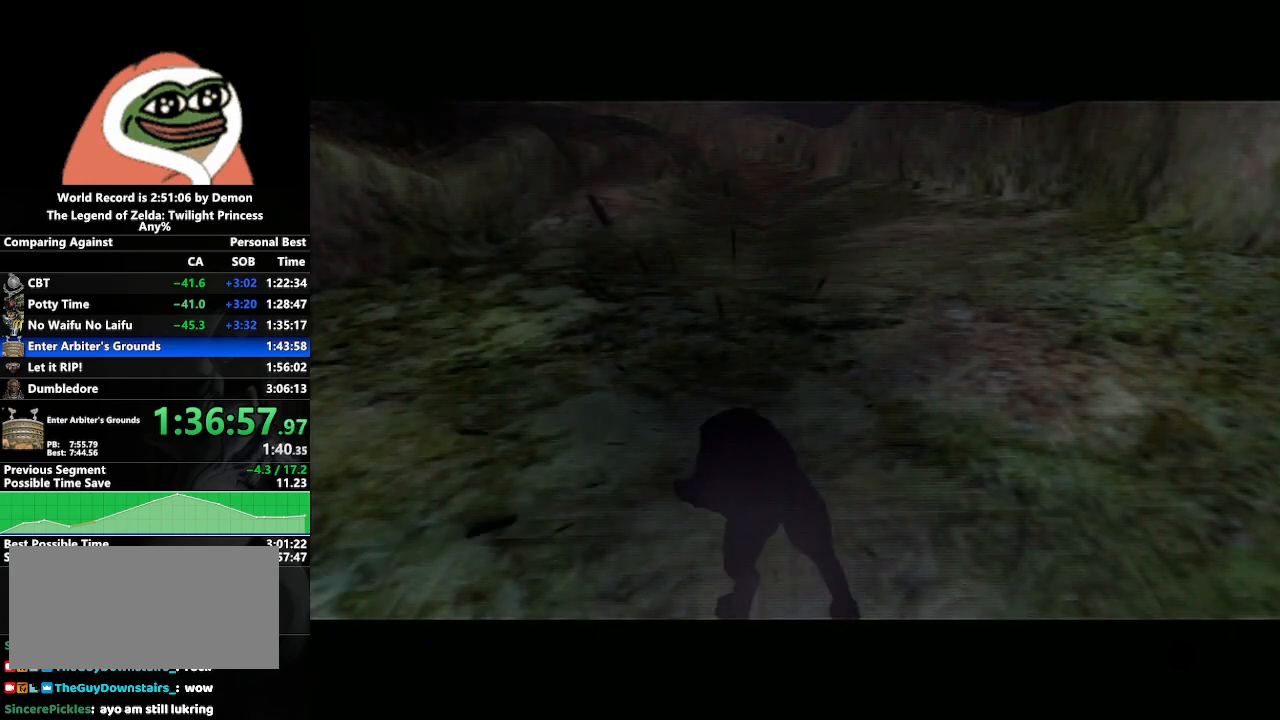
Gameplay with a controller (Nintendo layout); each line is a JSON object with the inputs held at the frame after it. "events" lists button and stick changes between this image and that frame as [ms after this image, input, new state], when the widget could be followed in between. Not read: L3 R3.
{"buttons": [], "left_stick": "center", "right_stick": "center", "events": []}
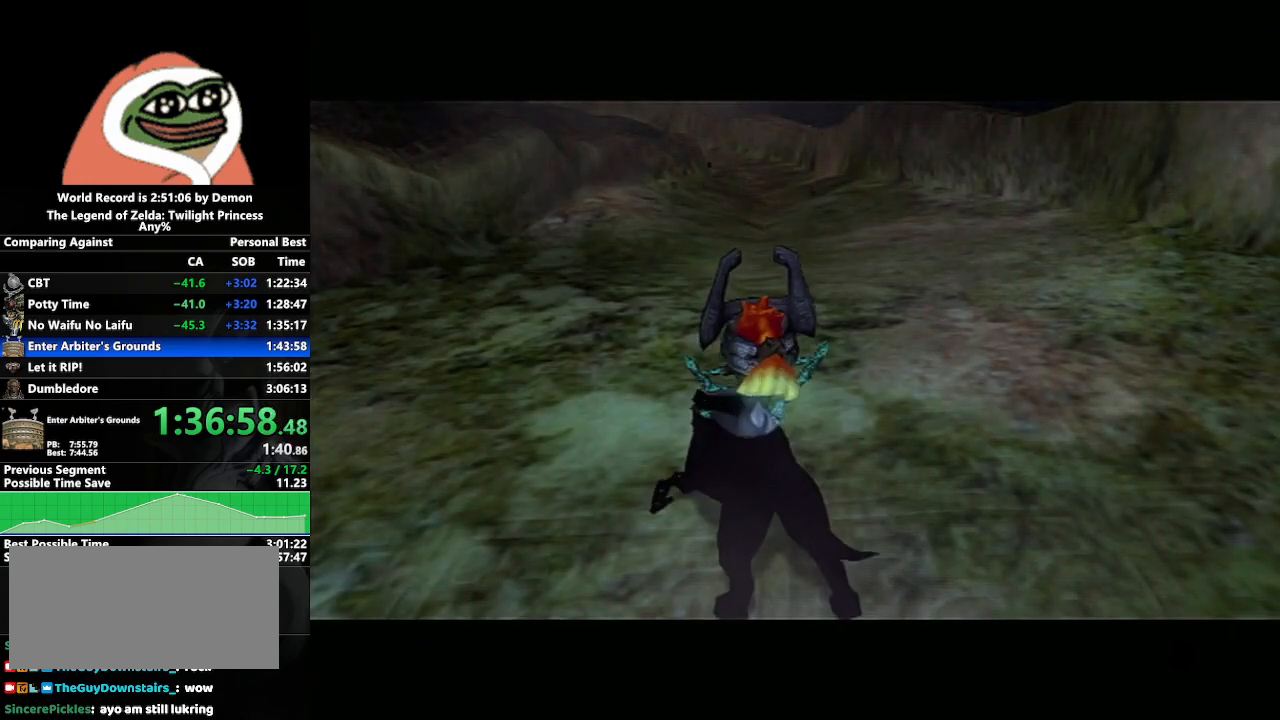
{"buttons": [], "left_stick": "center", "right_stick": "center", "events": []}
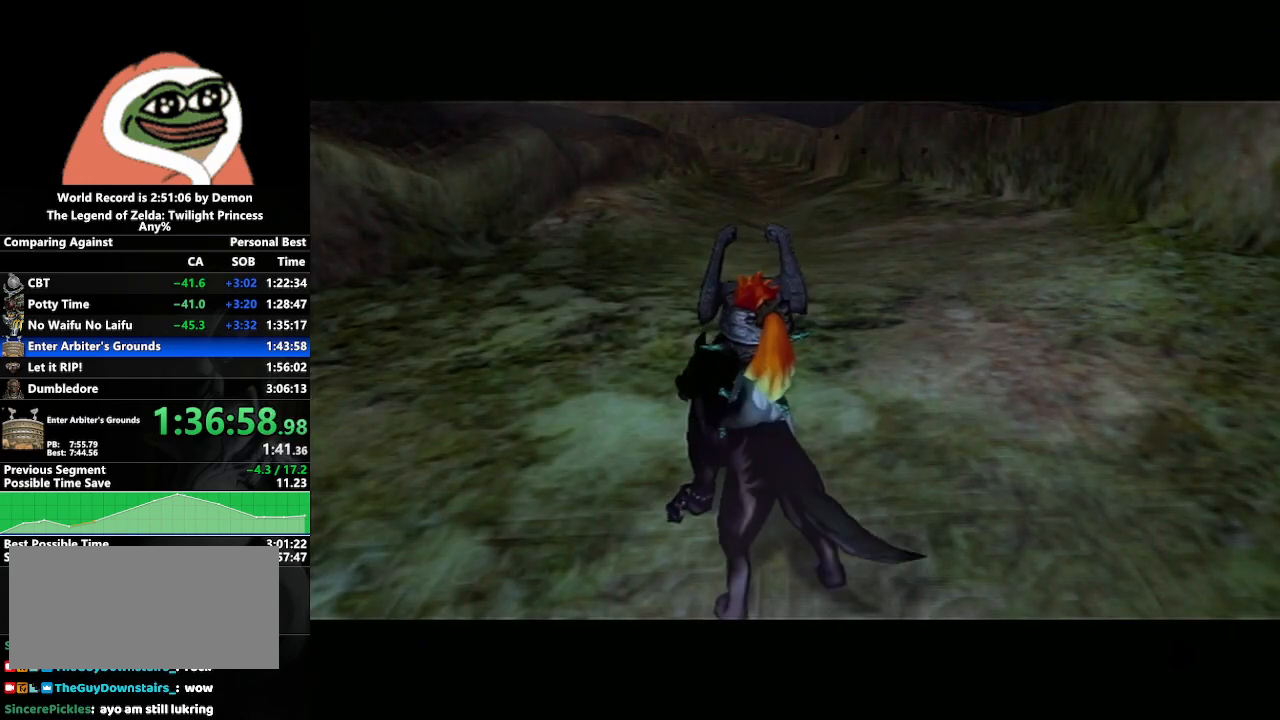
{"buttons": [], "left_stick": "center", "right_stick": "center", "events": []}
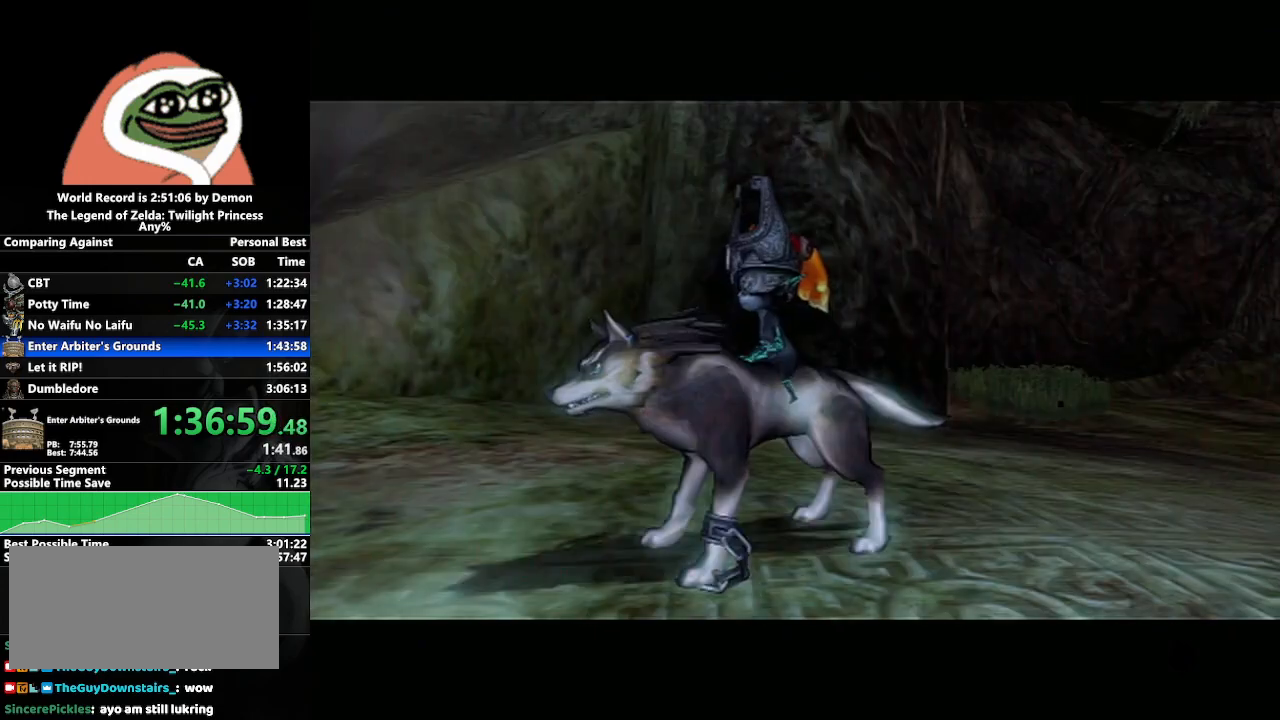
{"buttons": [], "left_stick": "left", "right_stick": "center", "events": [[50, "left_stick", "down-right"], [217, "left_stick", "center"], [450, "left_stick", "left"]]}
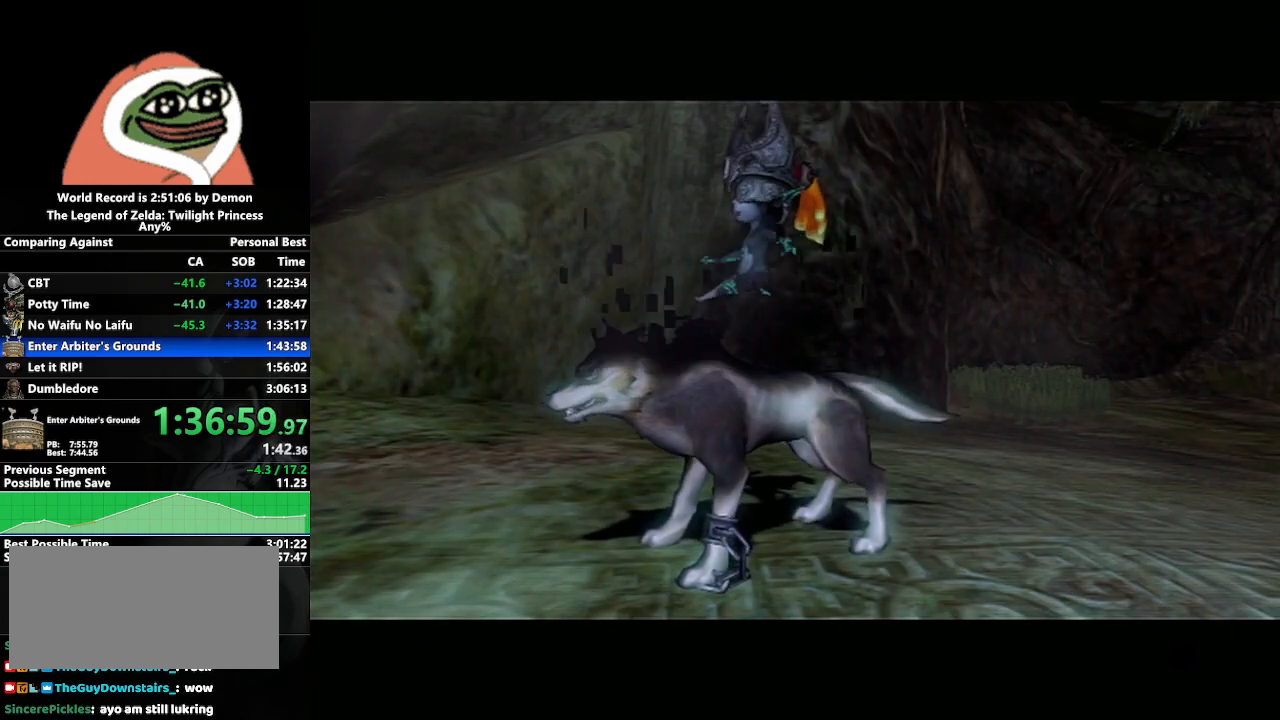
{"buttons": [], "left_stick": "center", "right_stick": "center", "events": [[83, "left_stick", "center"], [267, "left_stick", "down-right"], [450, "left_stick", "center"]]}
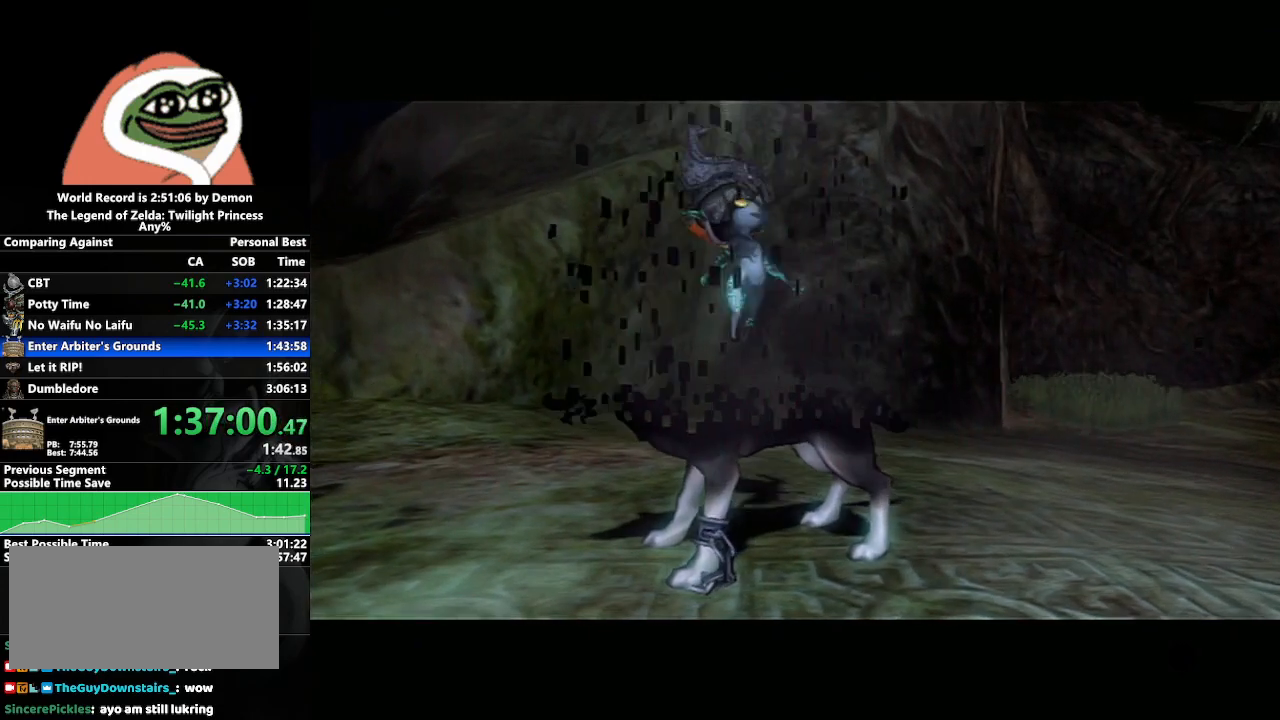
{"buttons": [], "left_stick": "center", "right_stick": "center", "events": []}
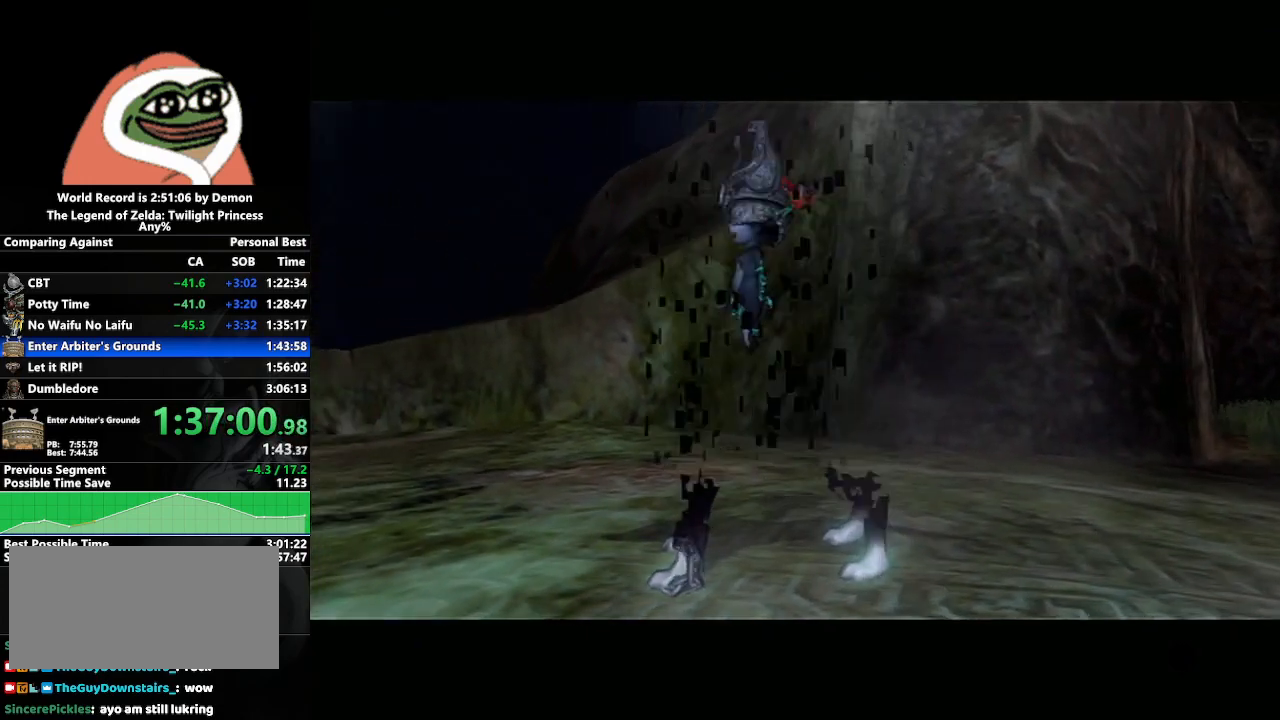
{"buttons": [], "left_stick": "center", "right_stick": "center", "events": []}
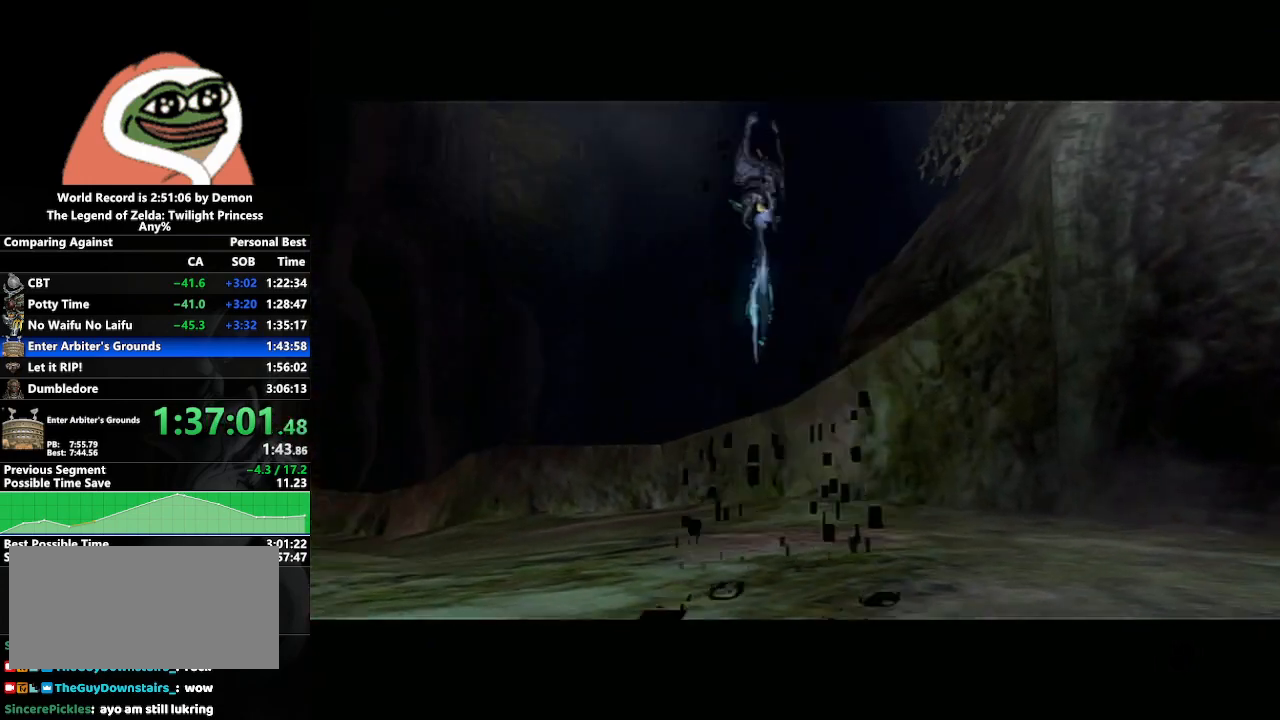
{"buttons": [], "left_stick": "center", "right_stick": "center", "events": [[167, "left_stick", "down-right"], [450, "left_stick", "center"]]}
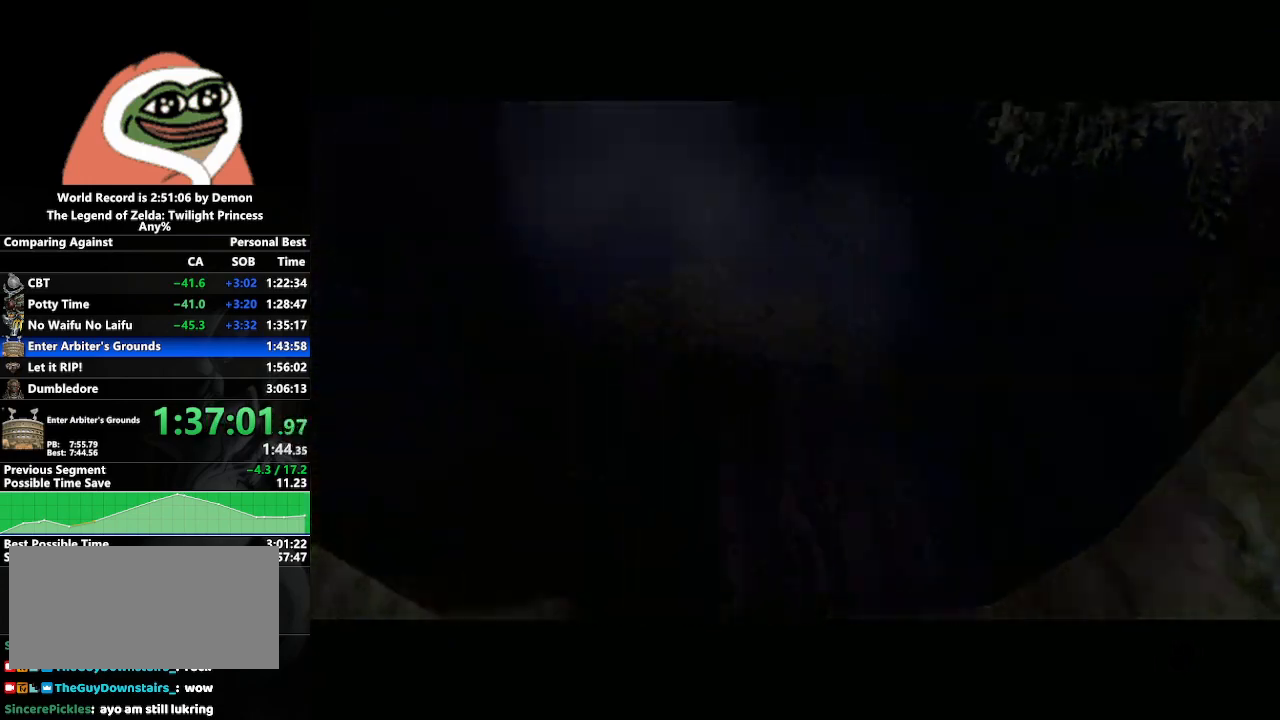
{"buttons": [], "left_stick": "down-right", "right_stick": "center", "events": [[117, "left_stick", "left"], [300, "left_stick", "center"], [467, "left_stick", "down-right"]]}
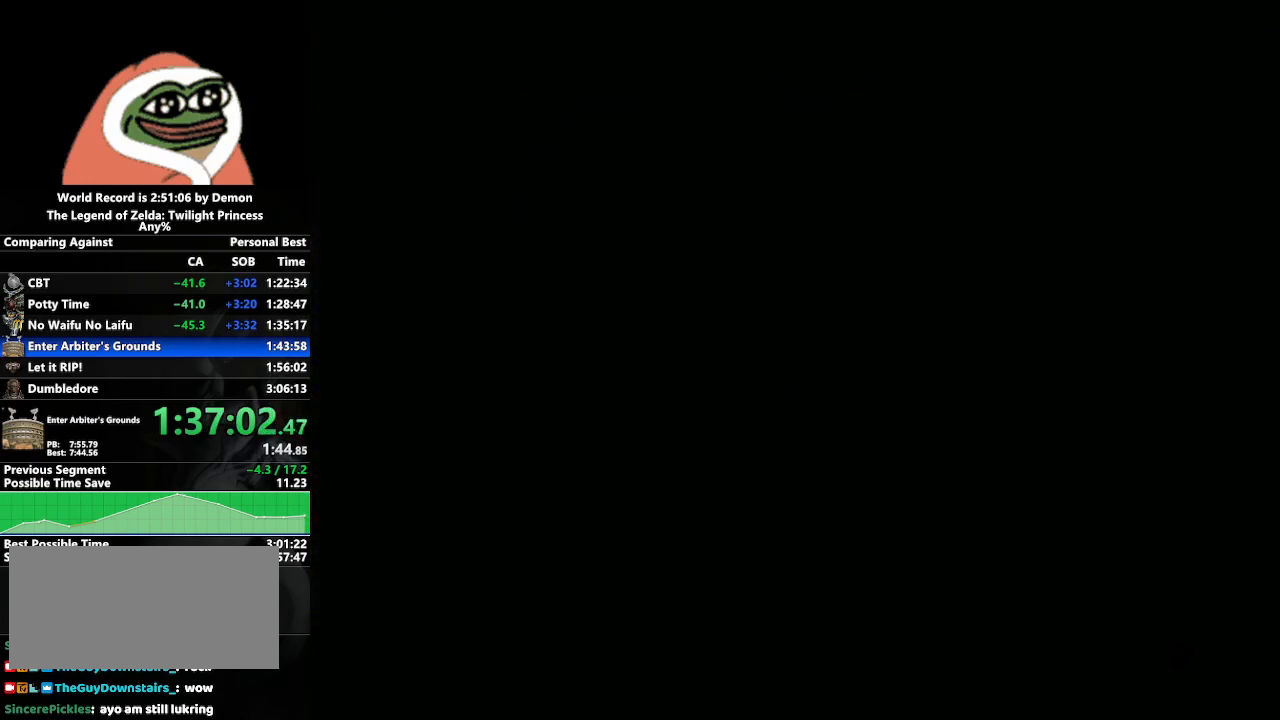
{"buttons": [], "left_stick": "center", "right_stick": "center", "events": [[183, "left_stick", "center"]]}
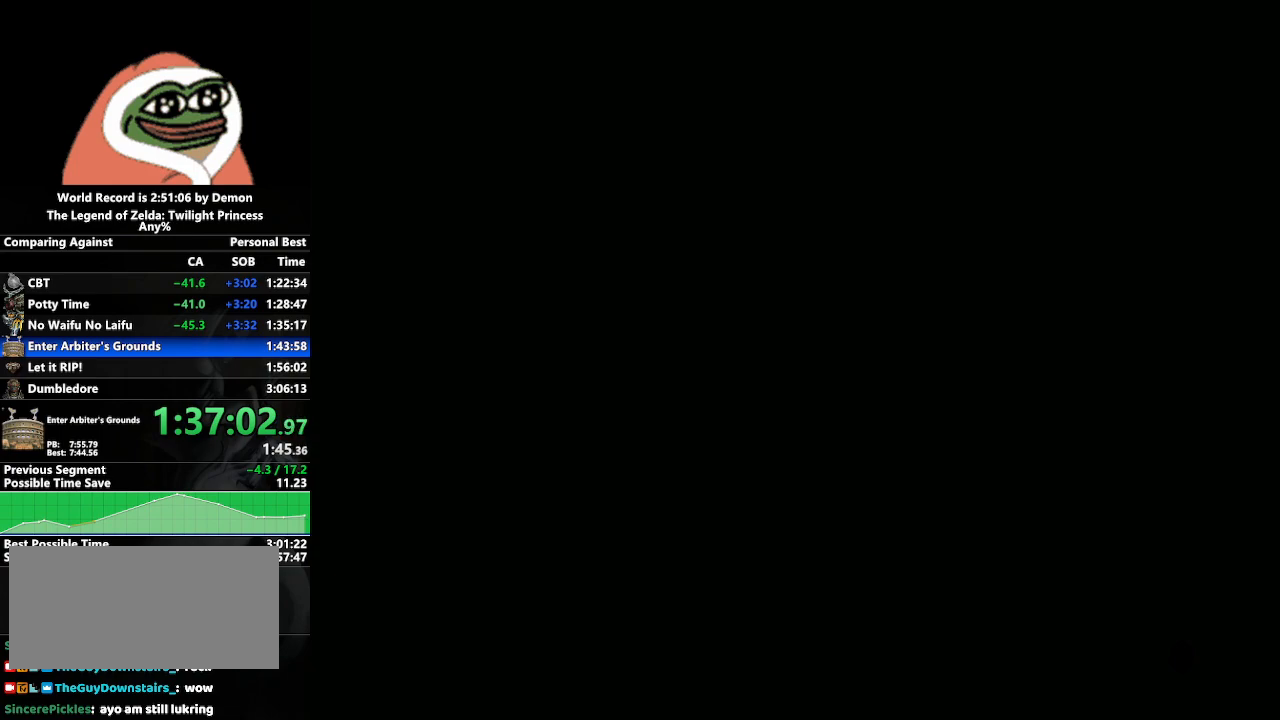
{"buttons": [], "left_stick": "center", "right_stick": "center", "events": []}
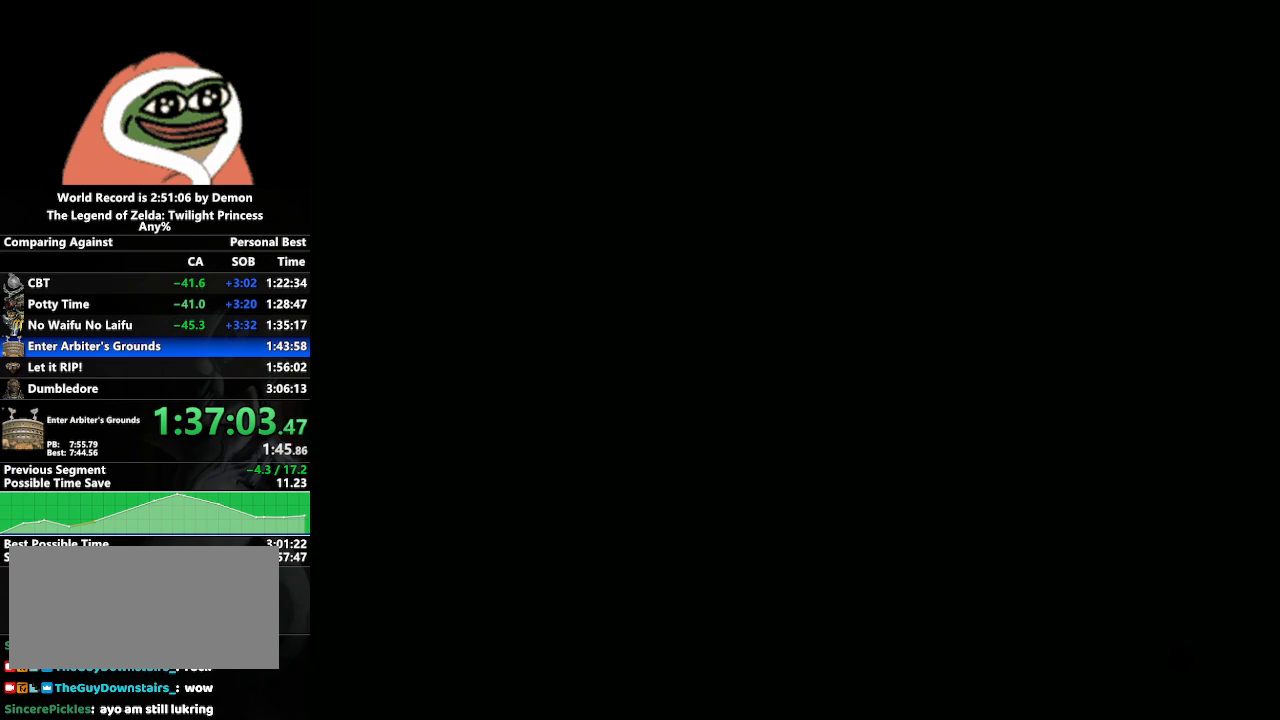
{"buttons": [], "left_stick": "center", "right_stick": "center", "events": []}
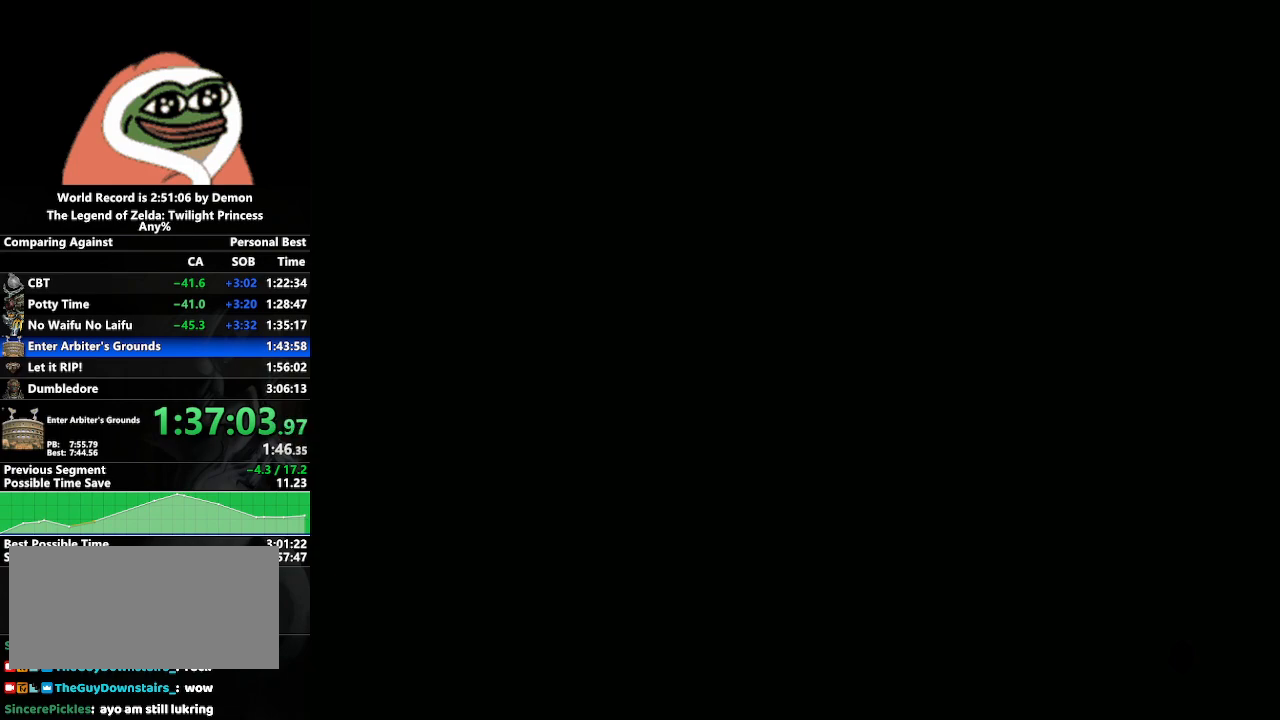
{"buttons": [], "left_stick": "center", "right_stick": "center", "events": []}
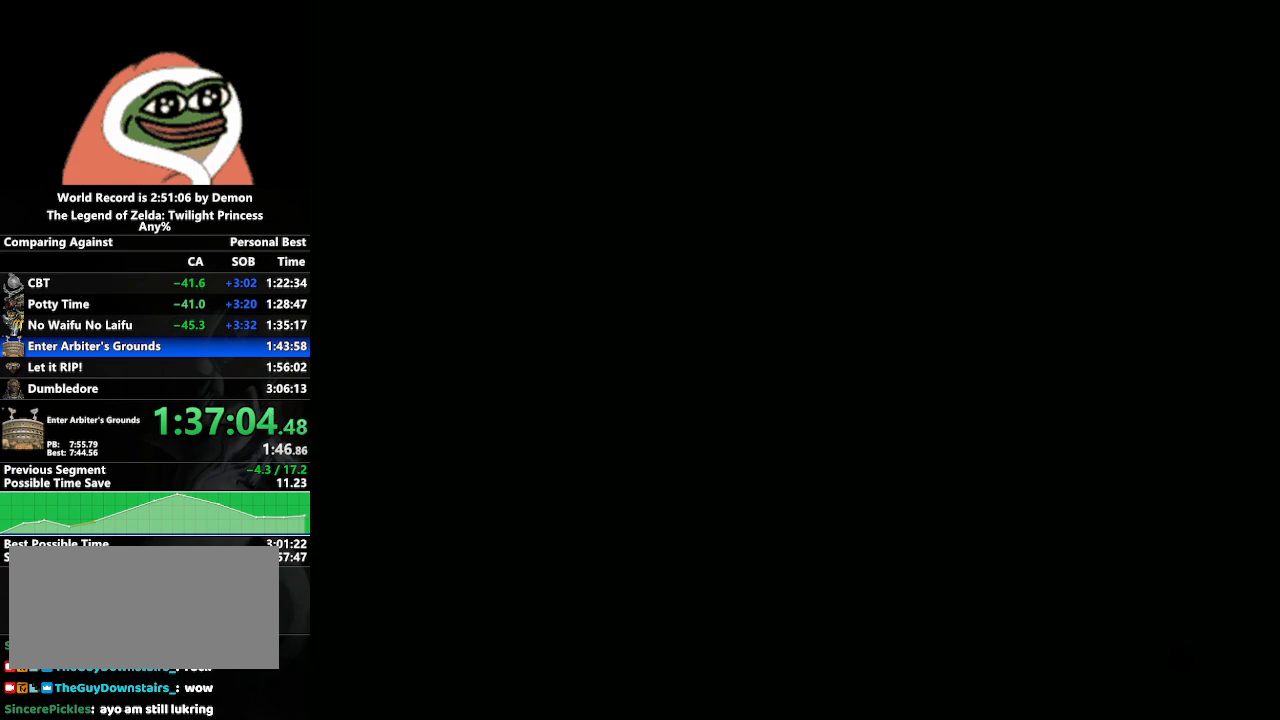
{"buttons": [], "left_stick": "center", "right_stick": "center", "events": [[233, "left_stick", "down-right"], [433, "left_stick", "center"]]}
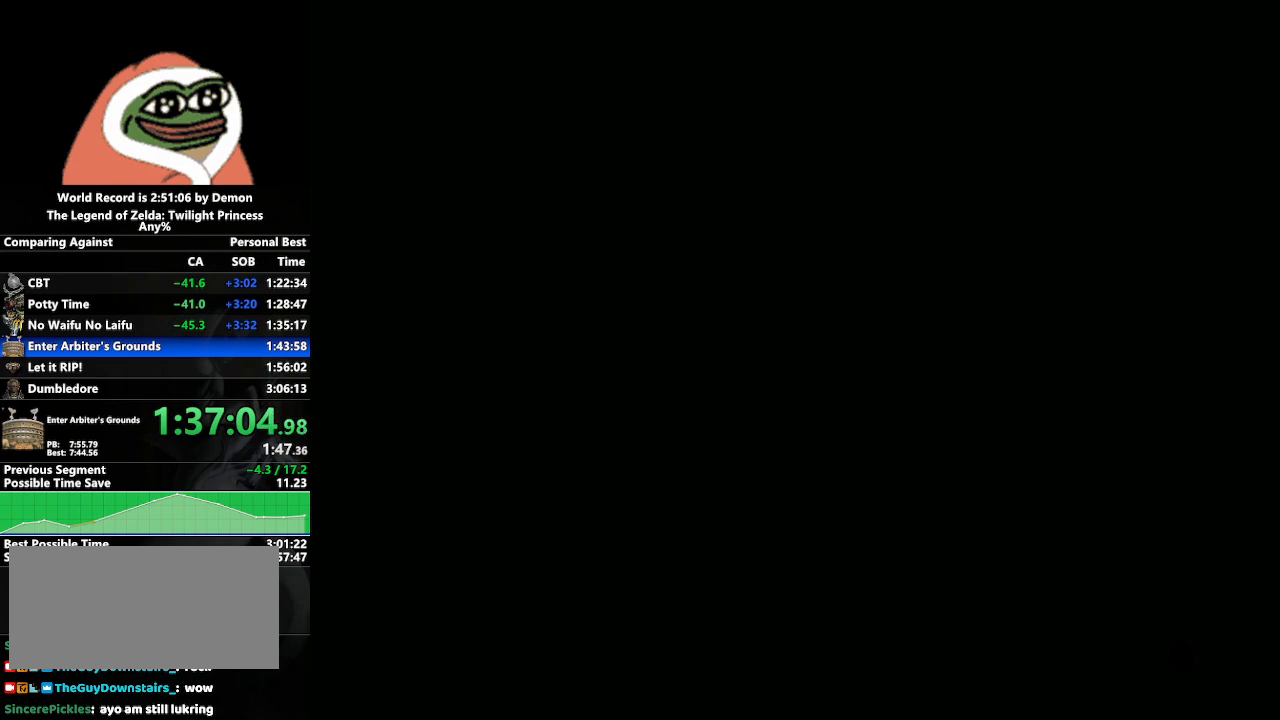
{"buttons": [], "left_stick": "center", "right_stick": "center", "events": [[133, "left_stick", "left"], [317, "left_stick", "center"]]}
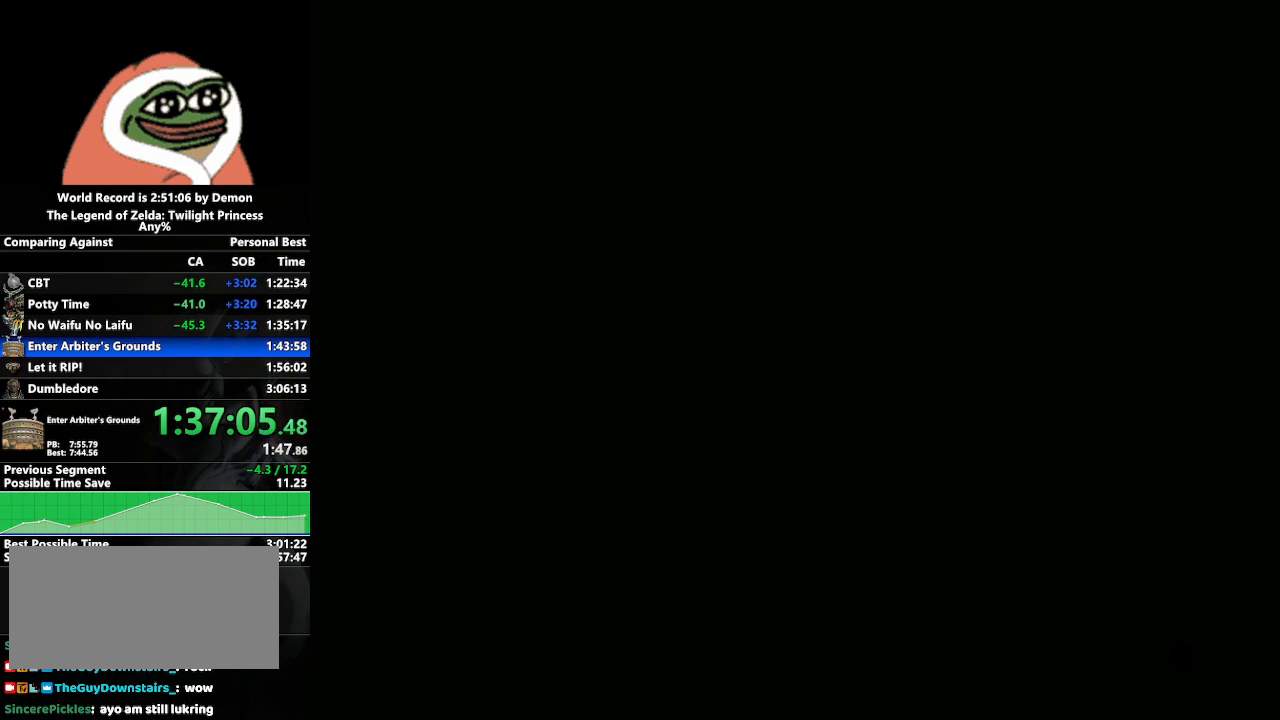
{"buttons": [], "left_stick": "left", "right_stick": "center", "events": [[17, "left_stick", "down-right"], [233, "left_stick", "center"], [483, "left_stick", "left"]]}
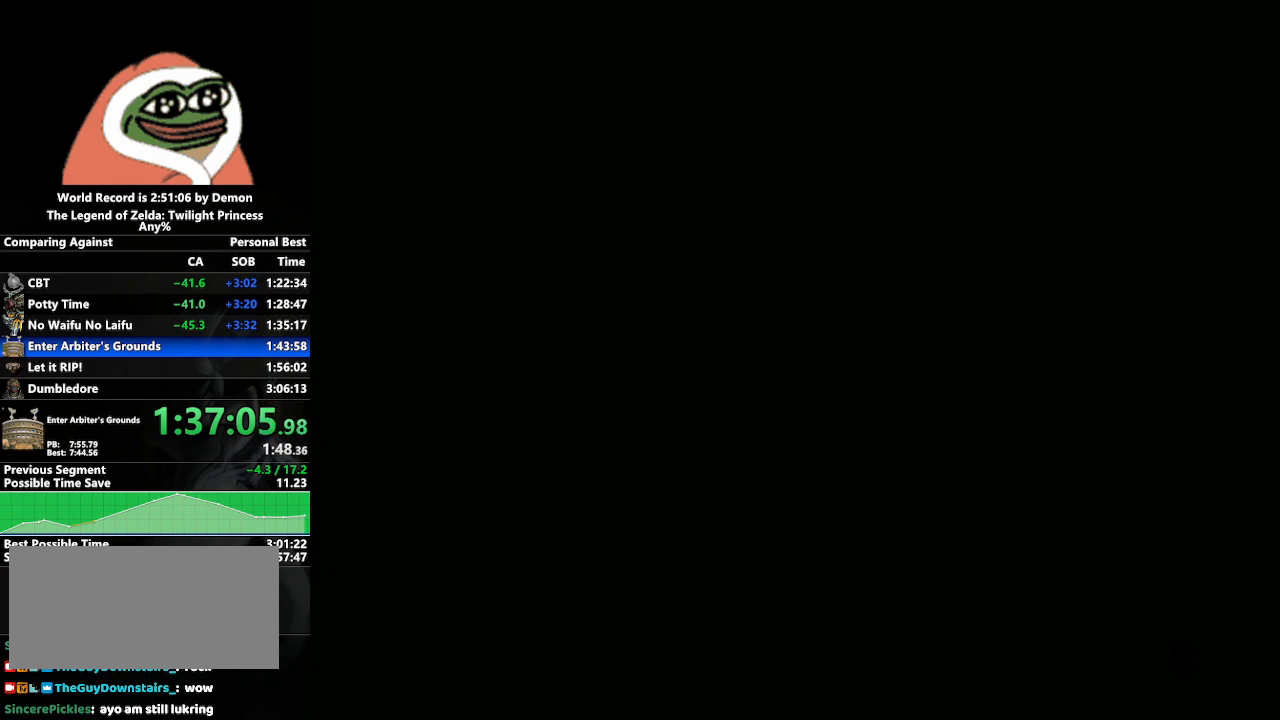
{"buttons": [], "left_stick": "center", "right_stick": "center", "events": [[83, "left_stick", "center"], [283, "left_stick", "down-right"], [450, "left_stick", "center"]]}
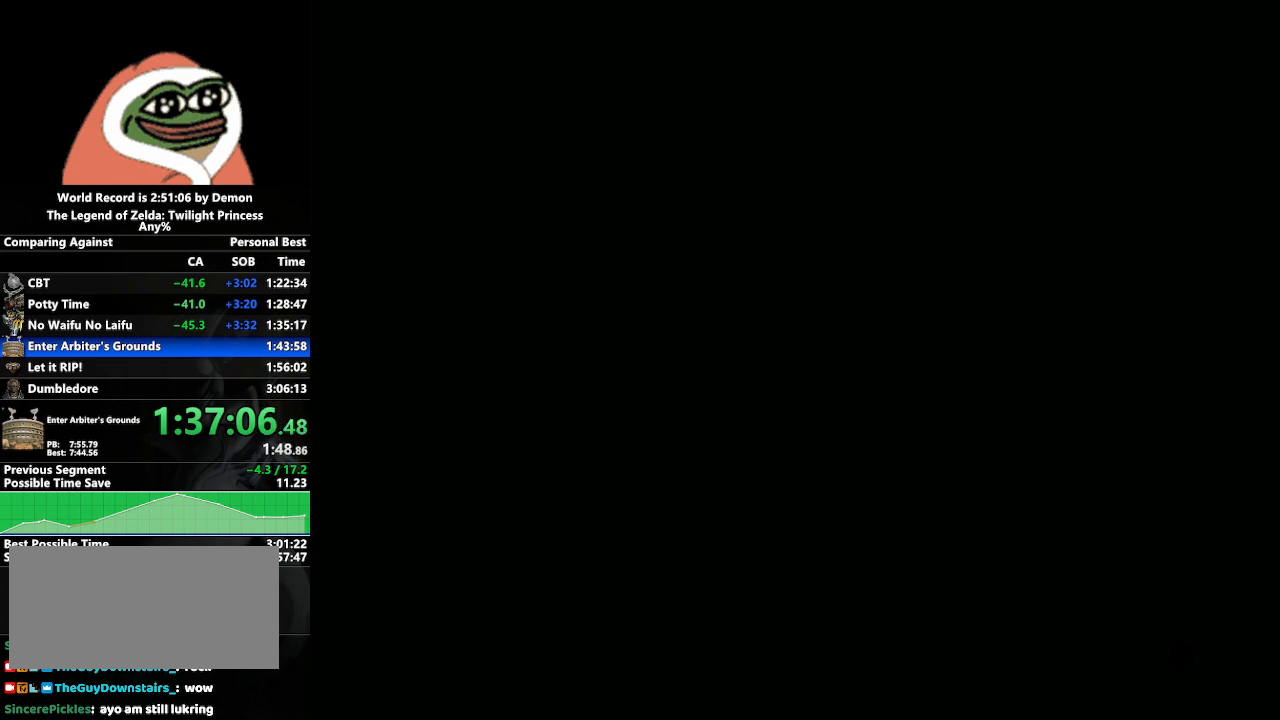
{"buttons": [], "left_stick": "center", "right_stick": "center", "events": [[283, "left_stick", "left"], [400, "left_stick", "center"]]}
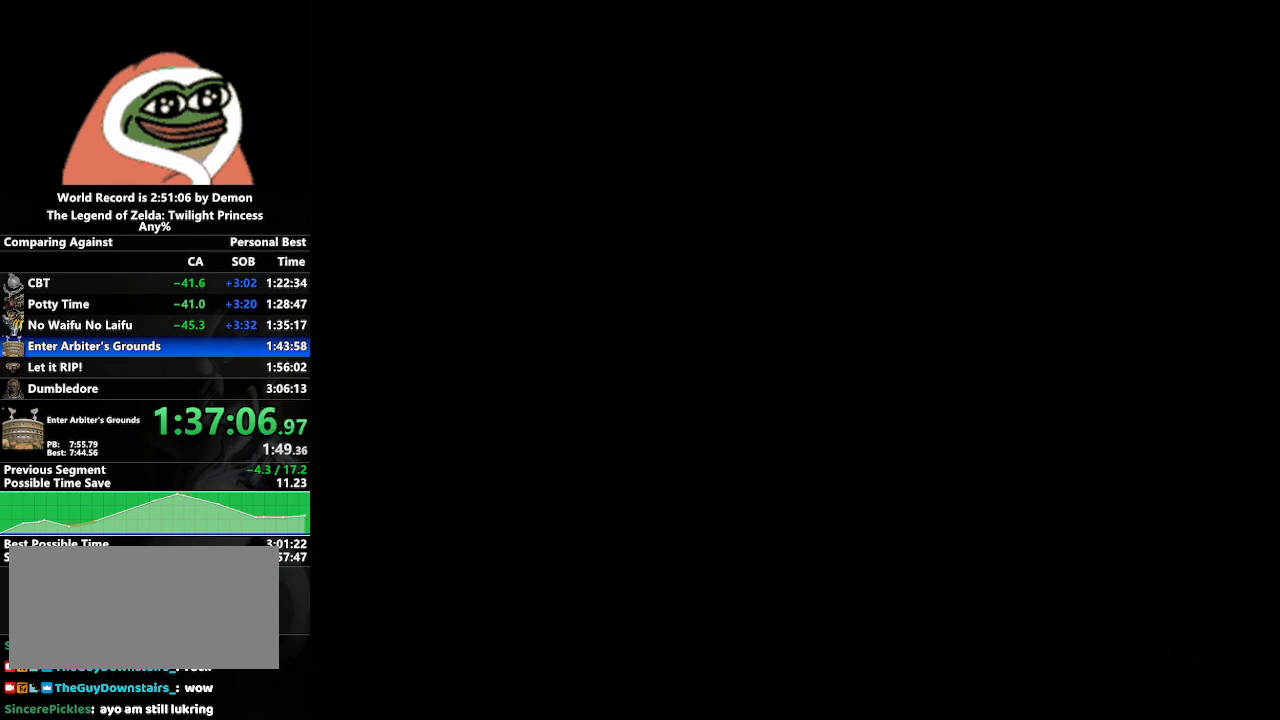
{"buttons": [], "left_stick": "left", "right_stick": "center", "events": [[67, "left_stick", "down-right"], [283, "left_stick", "center"], [433, "left_stick", "left"]]}
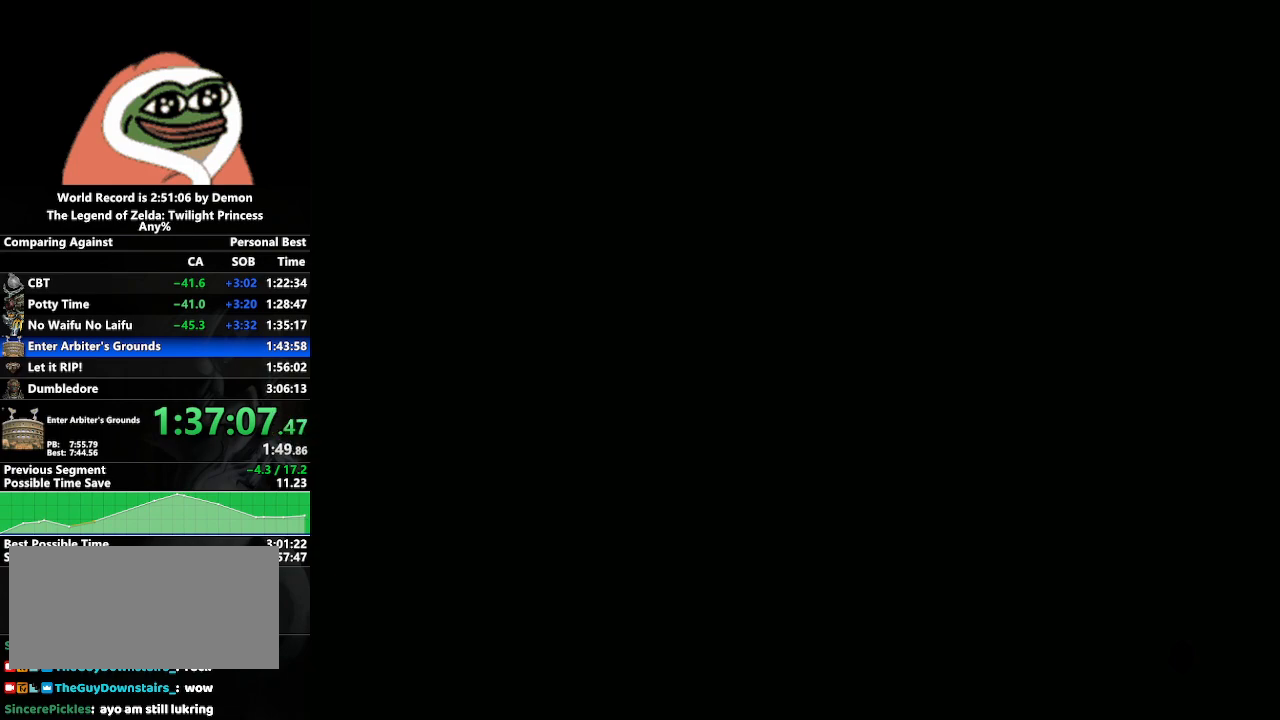
{"buttons": [], "left_stick": "center", "right_stick": "center", "events": [[150, "left_stick", "center"], [250, "left_stick", "right"], [433, "left_stick", "center"]]}
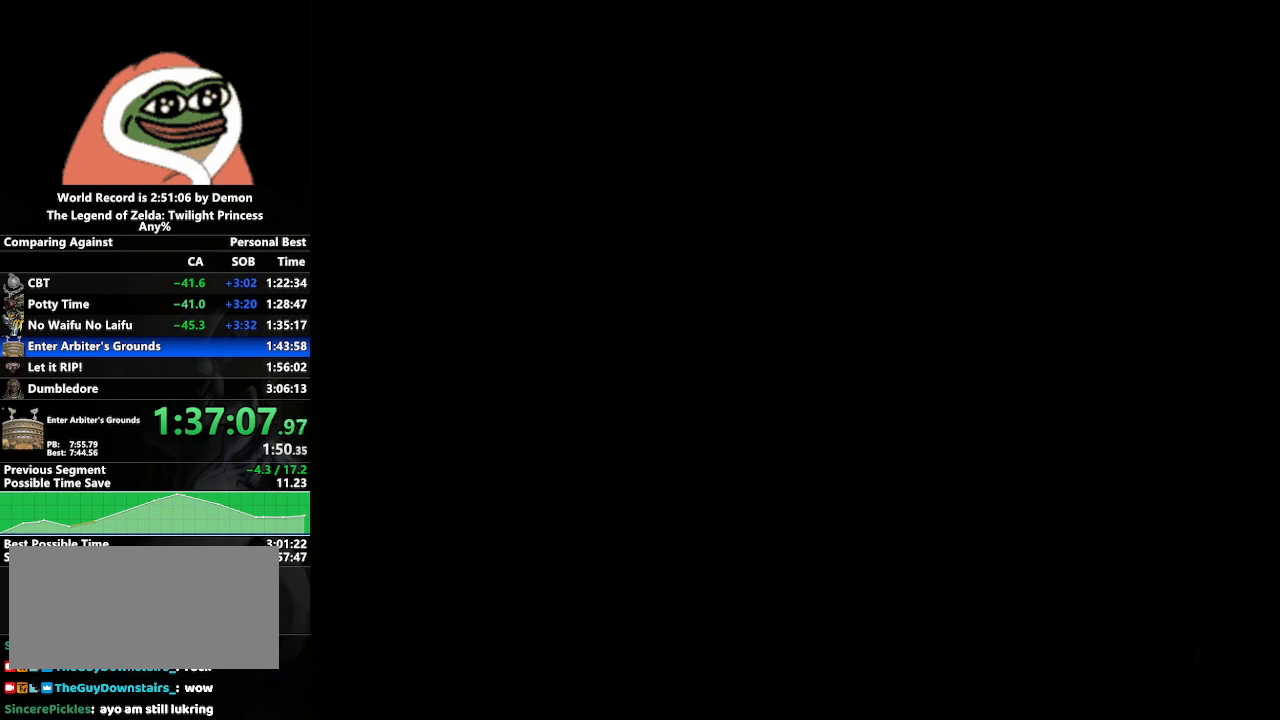
{"buttons": [], "left_stick": "center", "right_stick": "center", "events": [[383, "left_stick", "left"], [467, "left_stick", "center"]]}
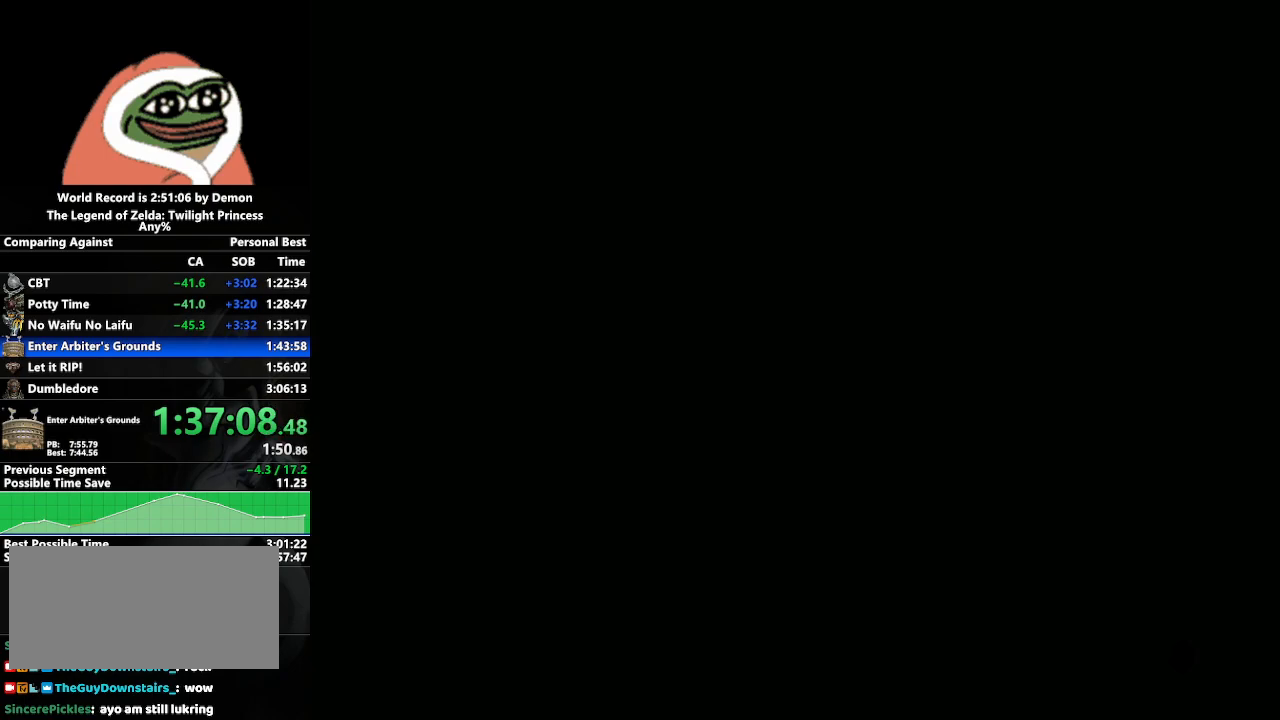
{"buttons": [], "left_stick": "center", "right_stick": "center", "events": [[167, "left_stick", "down-right"], [383, "left_stick", "center"]]}
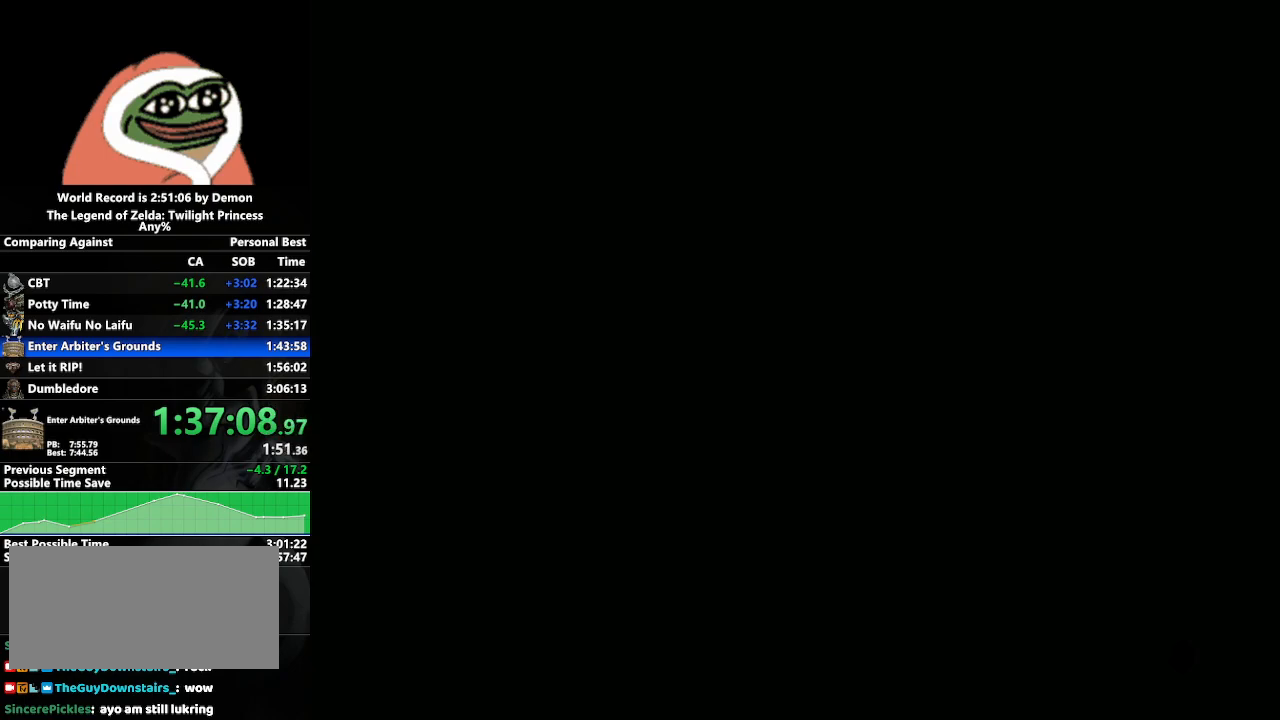
{"buttons": [], "left_stick": "center", "right_stick": "center", "events": []}
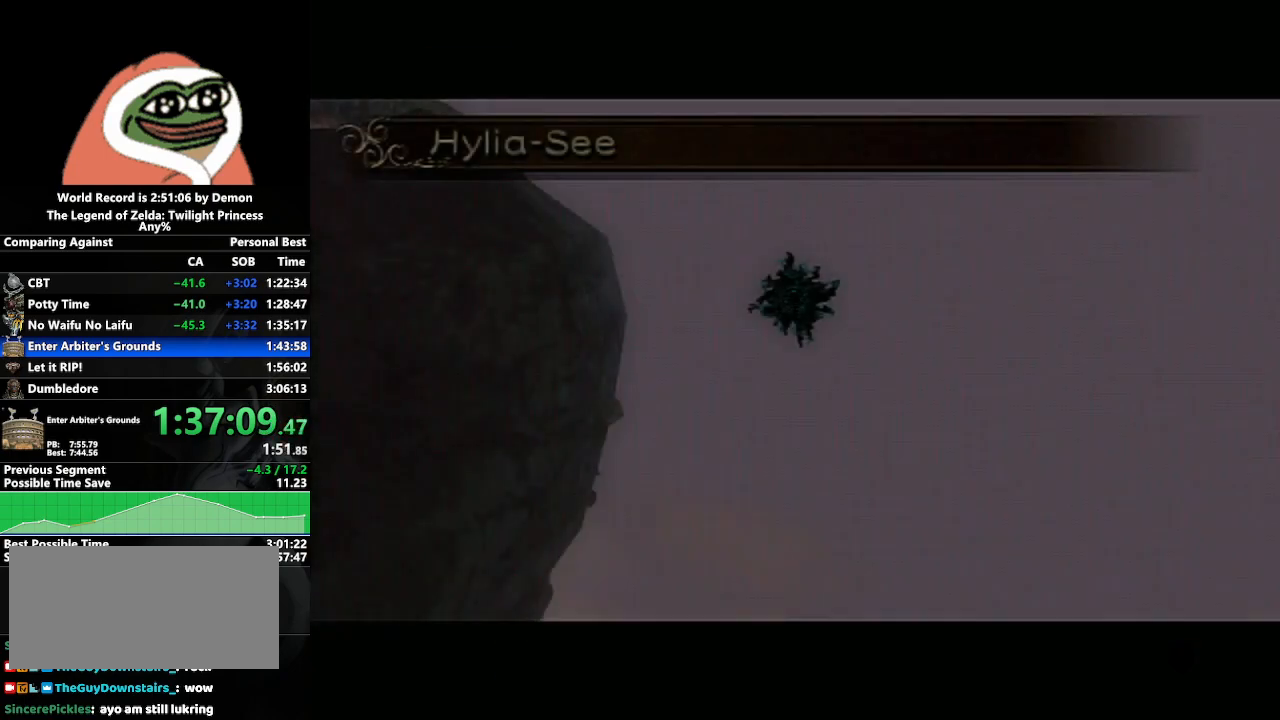
{"buttons": [], "left_stick": "center", "right_stick": "center", "events": []}
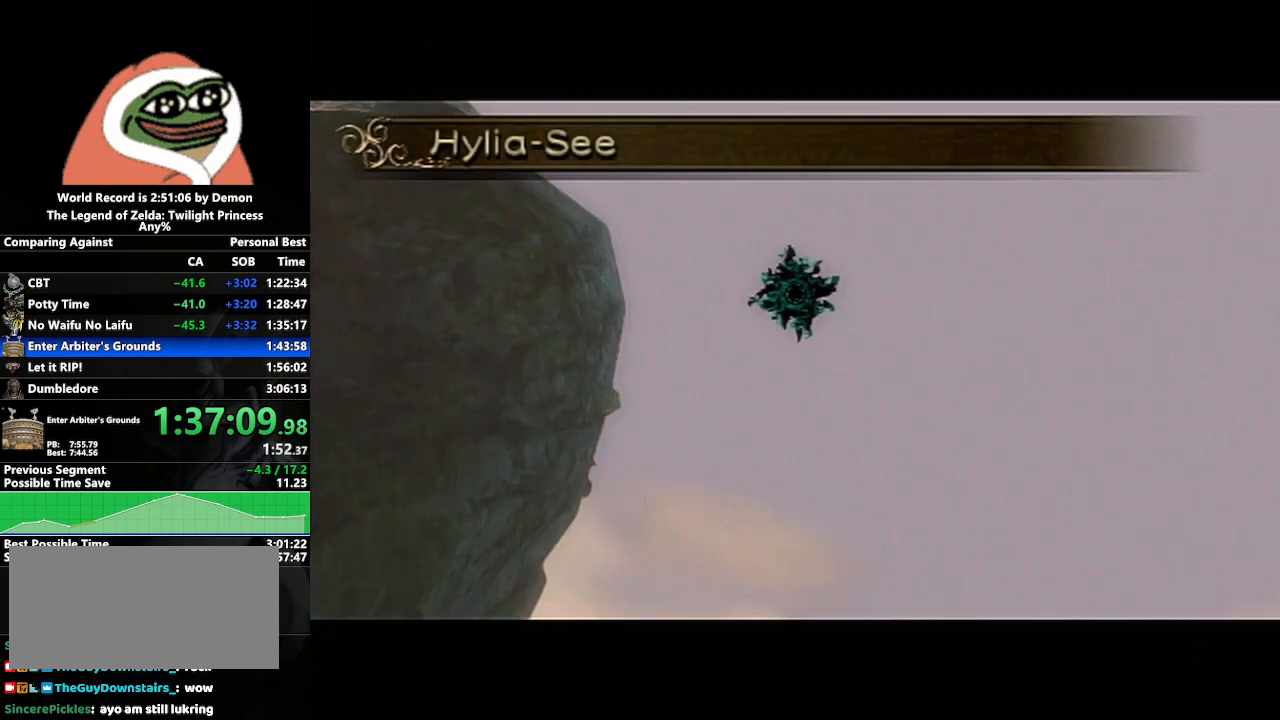
{"buttons": [], "left_stick": "left", "right_stick": "center", "events": [[500, "left_stick", "left"]]}
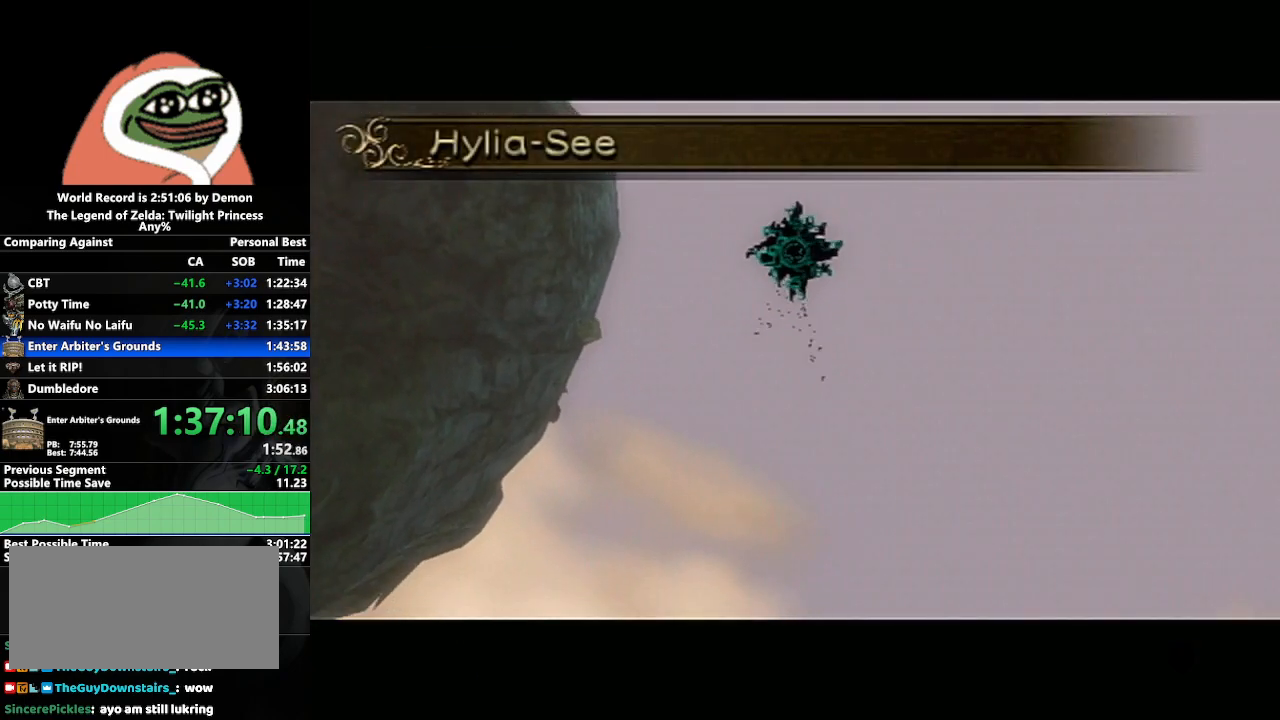
{"buttons": [], "left_stick": "down-right", "right_stick": "center", "events": [[300, "left_stick", "down-right"]]}
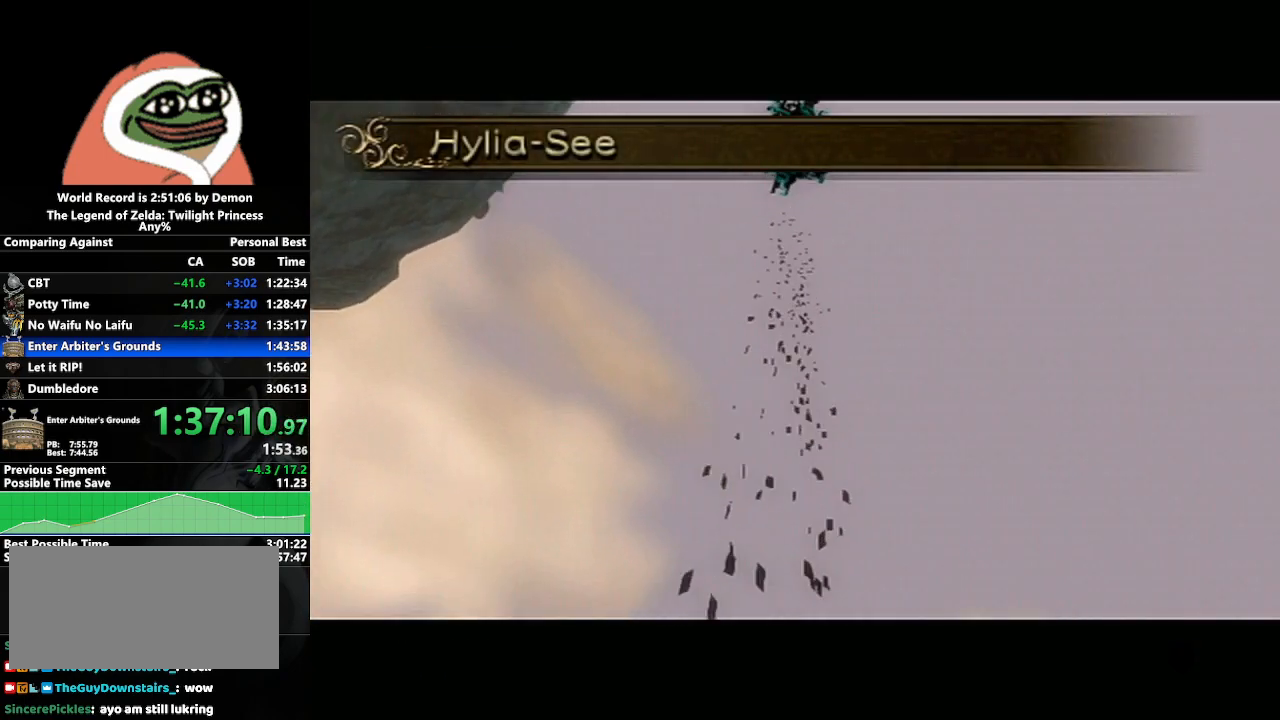
{"buttons": [], "left_stick": "center", "right_stick": "center", "events": [[117, "left_stick", "center"]]}
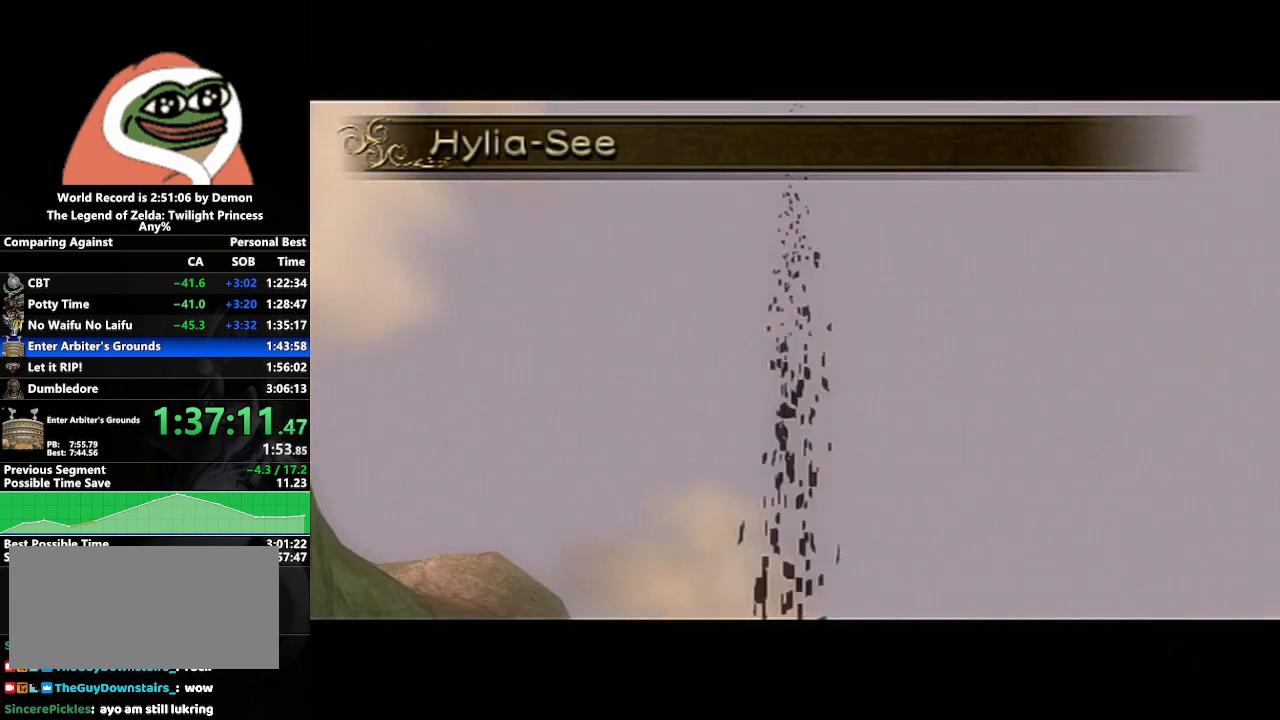
{"buttons": [], "left_stick": "center", "right_stick": "center", "events": []}
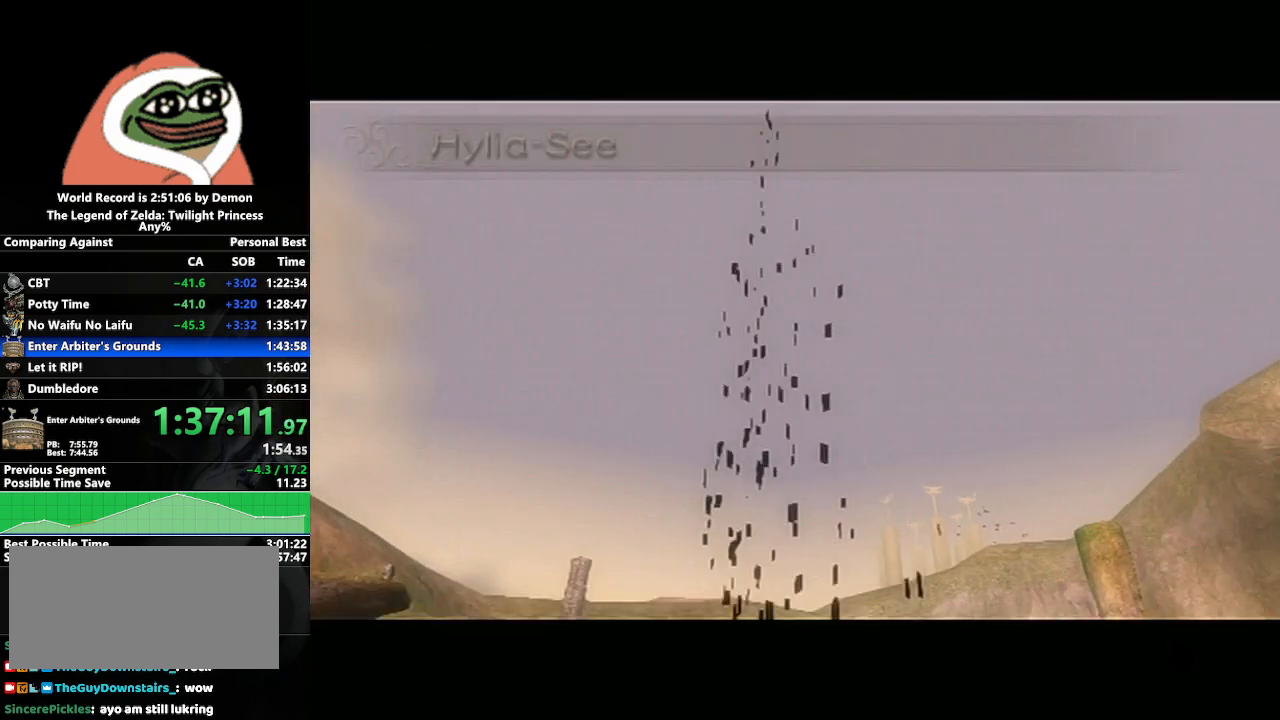
{"buttons": [], "left_stick": "center", "right_stick": "center", "events": []}
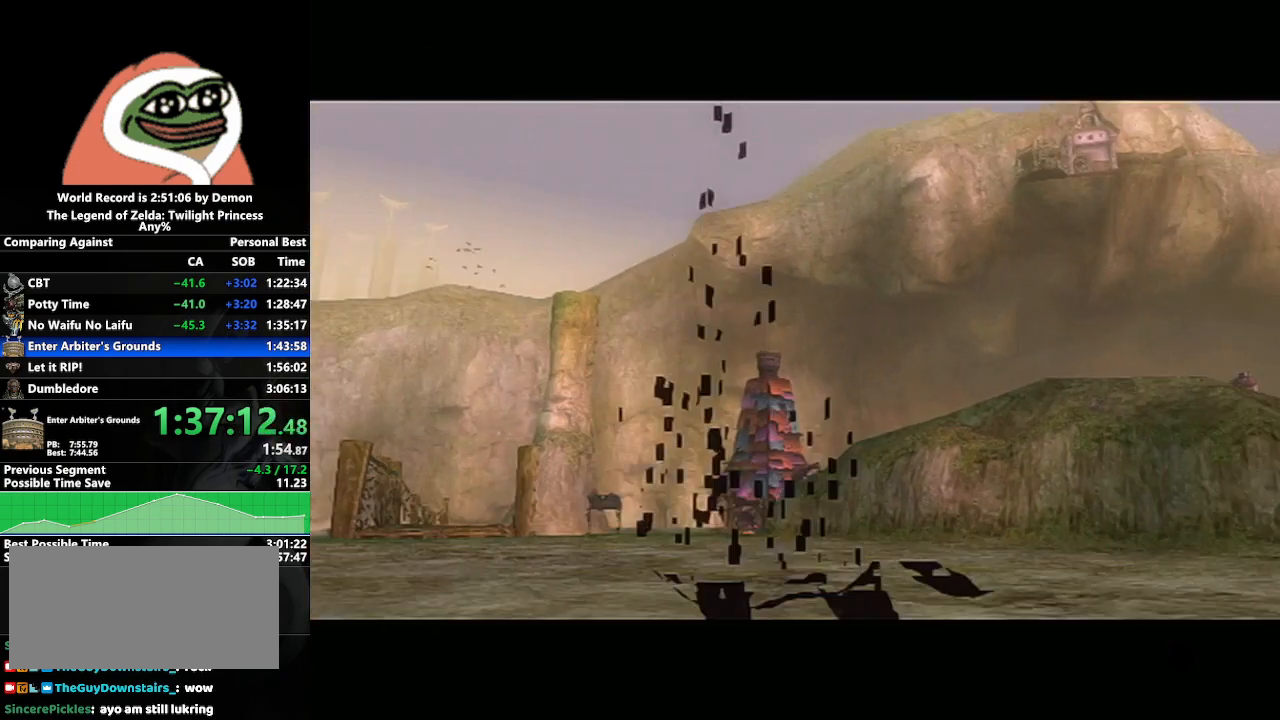
{"buttons": [], "left_stick": "center", "right_stick": "center", "events": []}
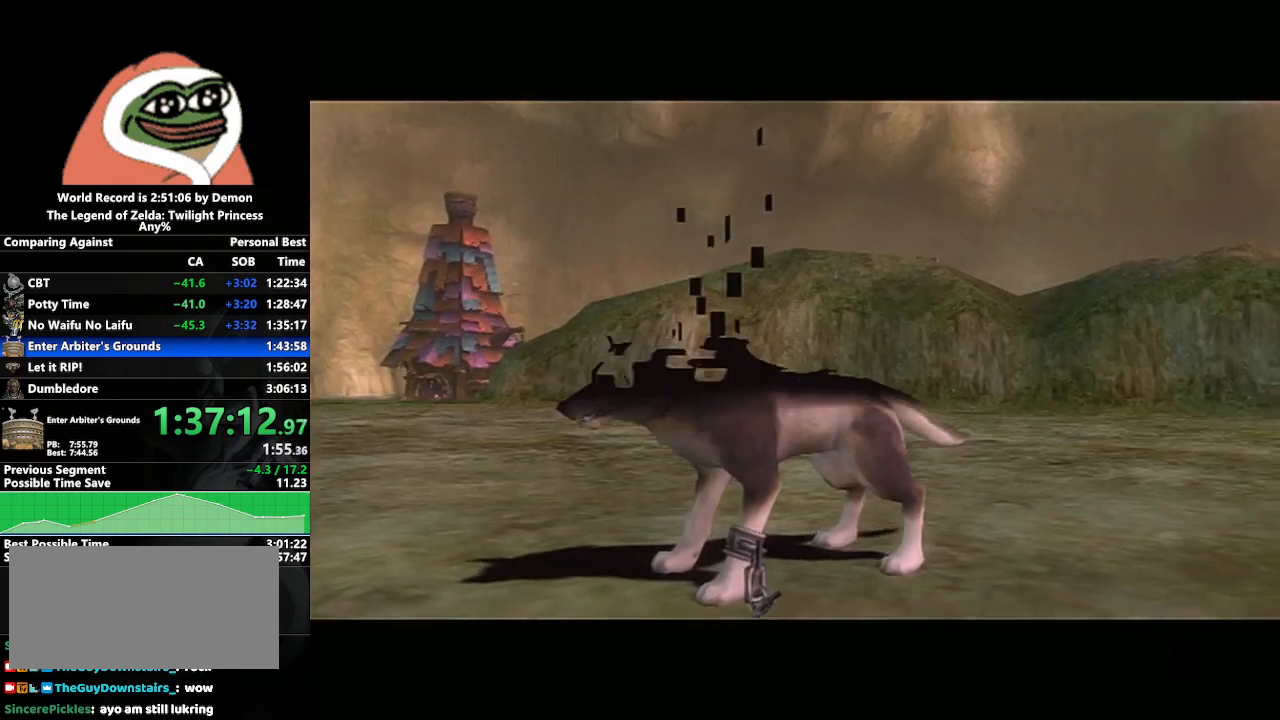
{"buttons": [], "left_stick": "center", "right_stick": "center", "events": [[50, "left_stick", "left"], [217, "left_stick", "down-left"], [383, "left_stick", "center"]]}